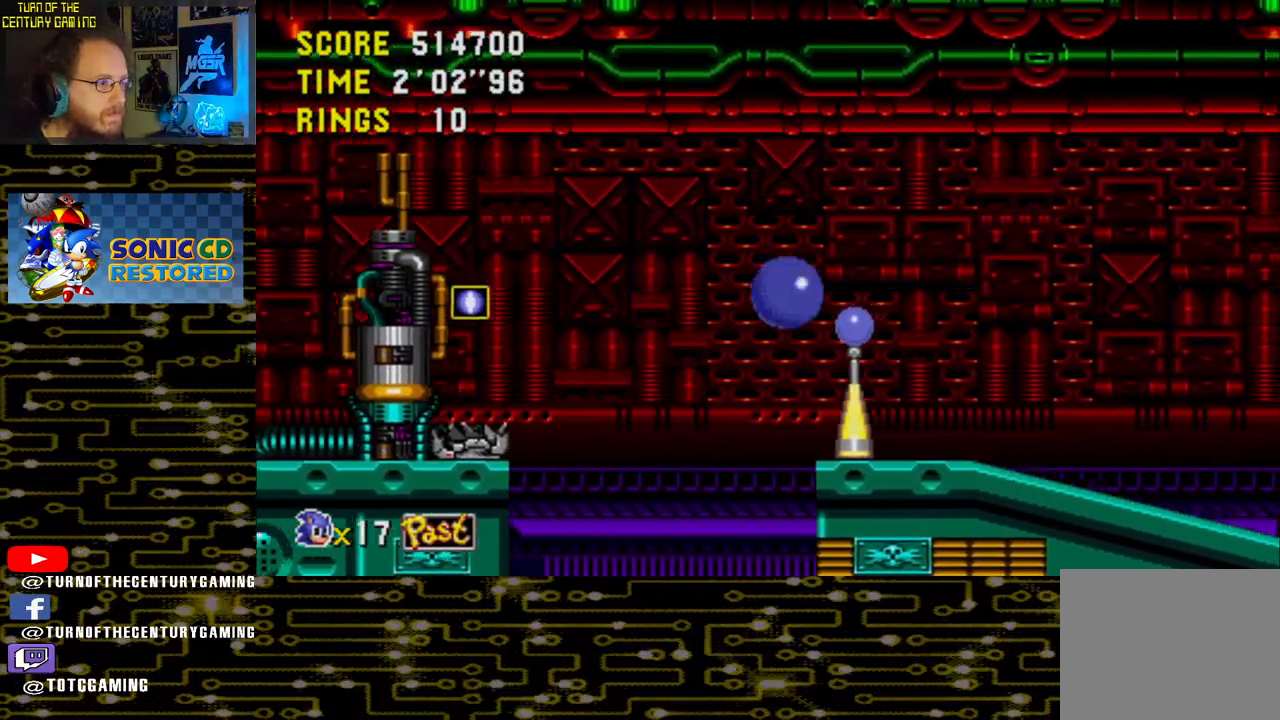
Gameplay with a controller (PlayStation layout); each line is a JSON object with the inputs held at the frame after it. "events" lists button and stick changes between this image and that frame as [ms after this image, input, new state], when the widget could be followed in between.
{"buttons": ["DPAD_RIGHT"], "left_stick": "center", "right_stick": "center", "events": []}
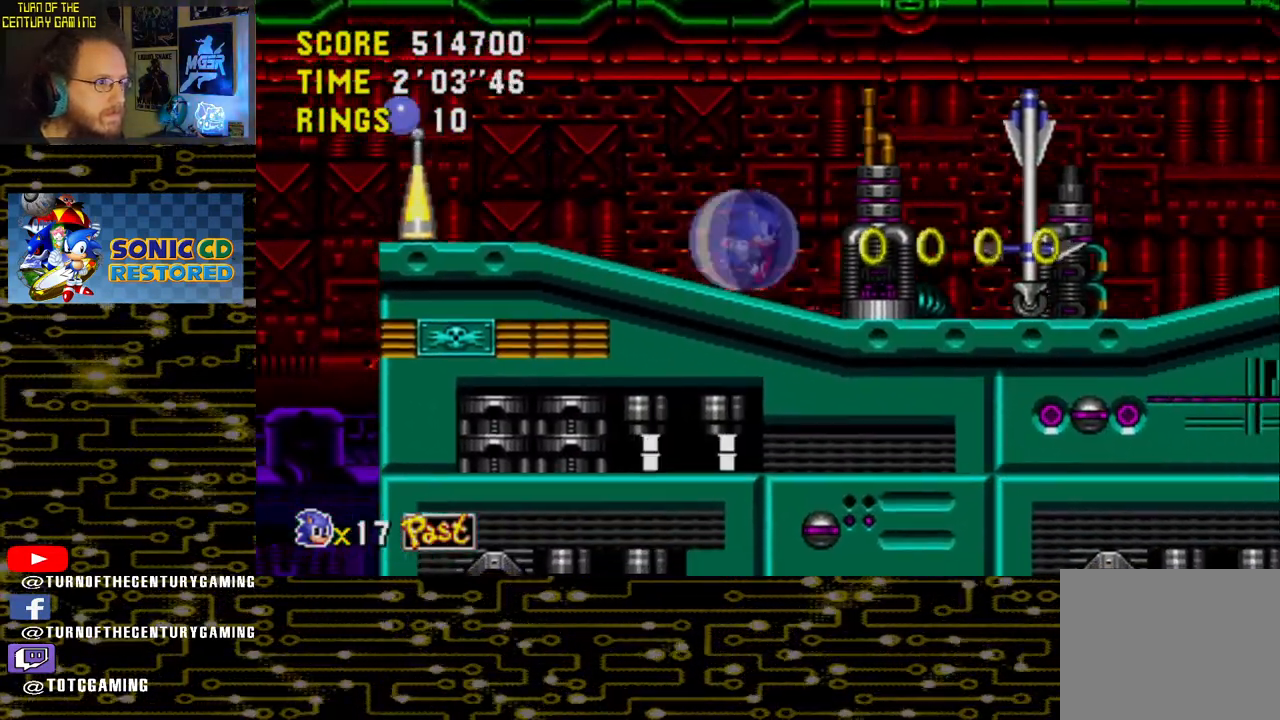
{"buttons": ["DPAD_DOWN"], "left_stick": "center", "right_stick": "center", "events": [[333, "DPAD_DOWN", "down"], [350, "DPAD_RIGHT", "up"]]}
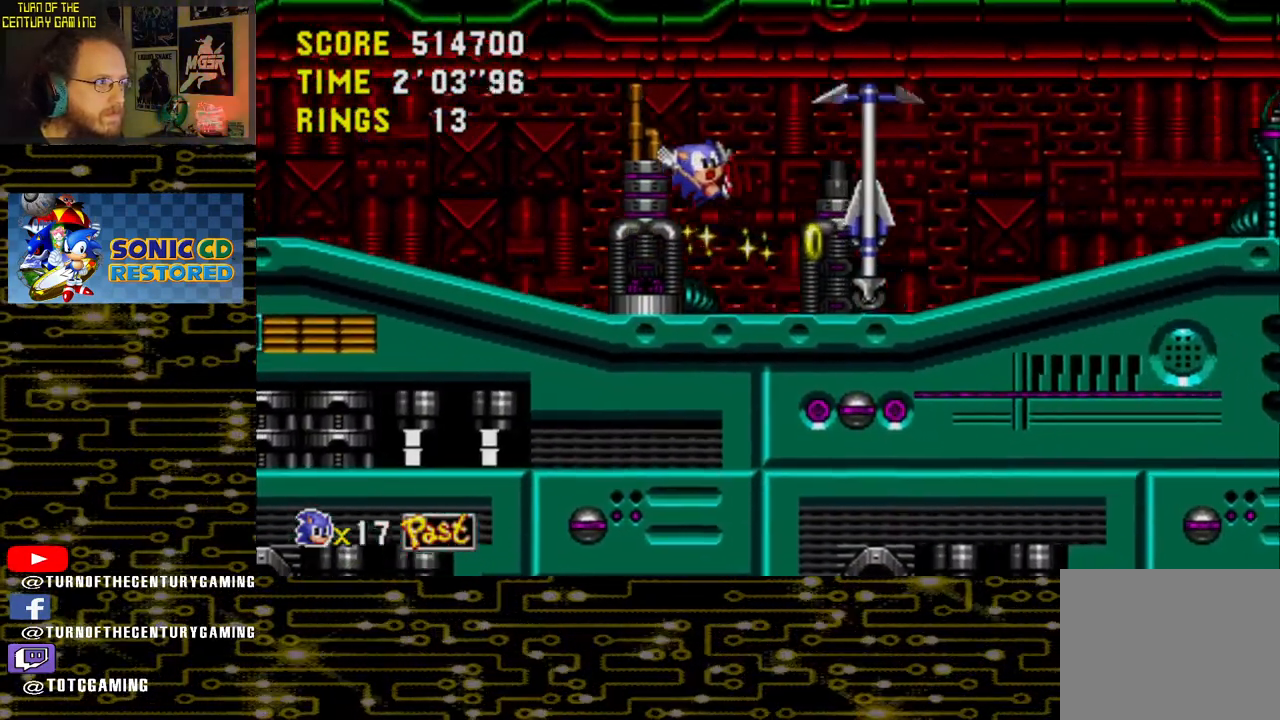
{"buttons": ["DPAD_RIGHT"], "left_stick": "center", "right_stick": "center", "events": [[67, "DPAD_RIGHT", "down"], [83, "DPAD_DOWN", "up"]]}
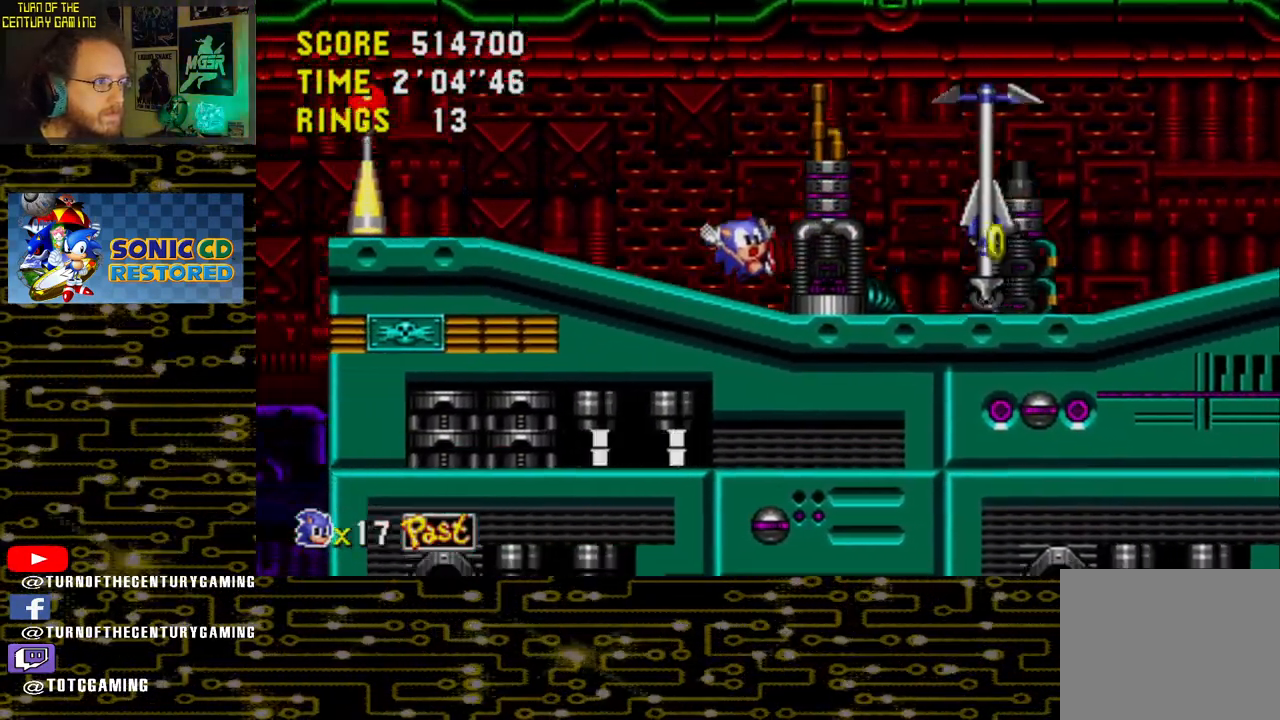
{"buttons": ["DPAD_RIGHT"], "left_stick": "center", "right_stick": "center", "events": []}
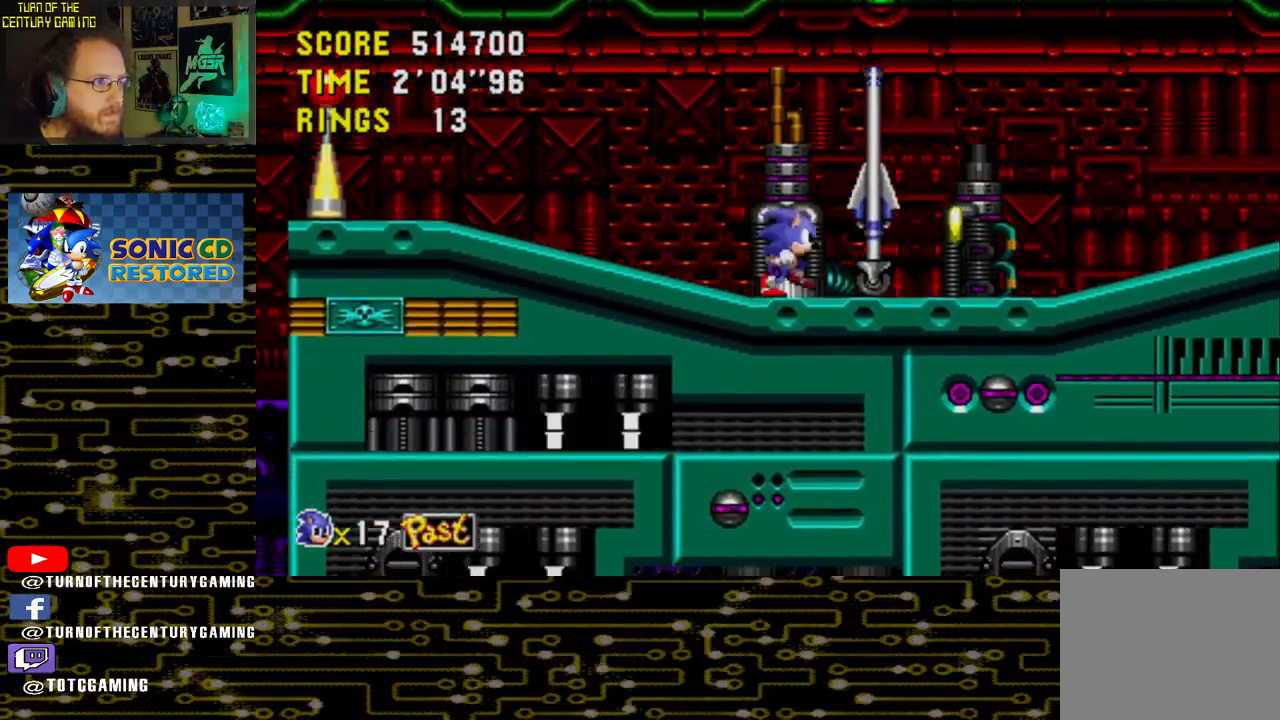
{"buttons": ["DPAD_RIGHT"], "left_stick": "center", "right_stick": "center", "events": []}
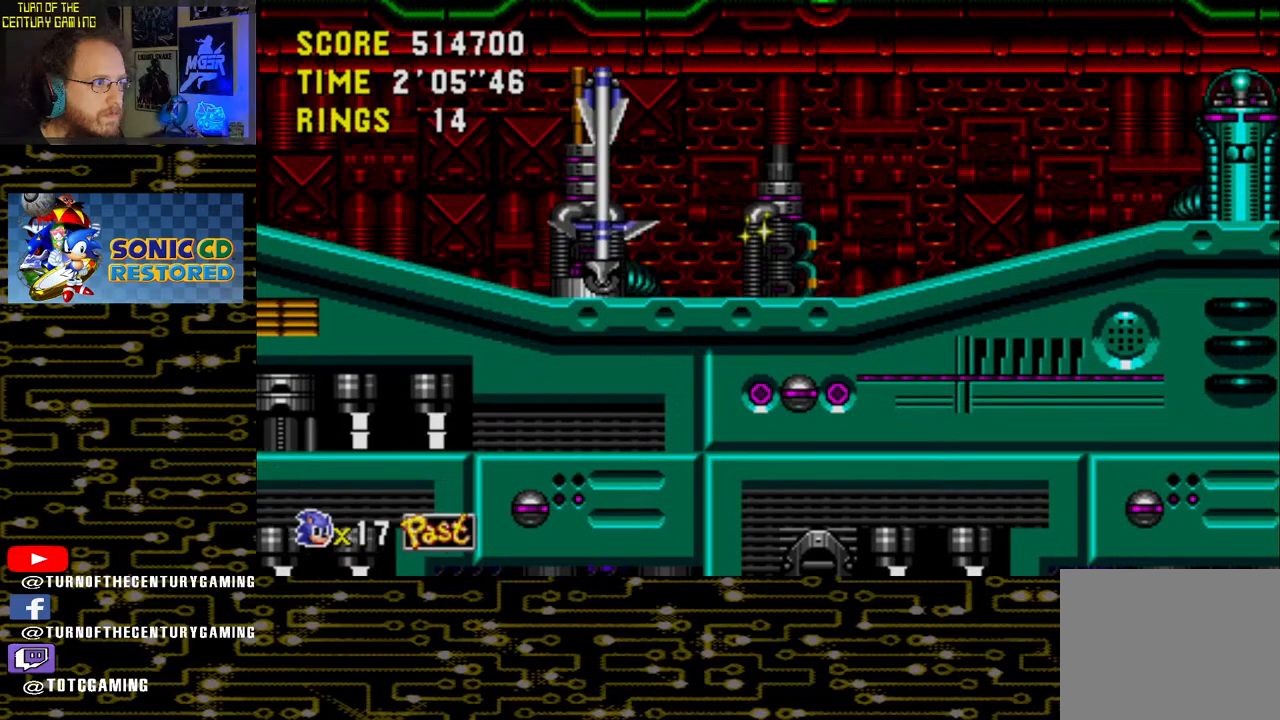
{"buttons": ["DPAD_RIGHT"], "left_stick": "center", "right_stick": "center", "events": []}
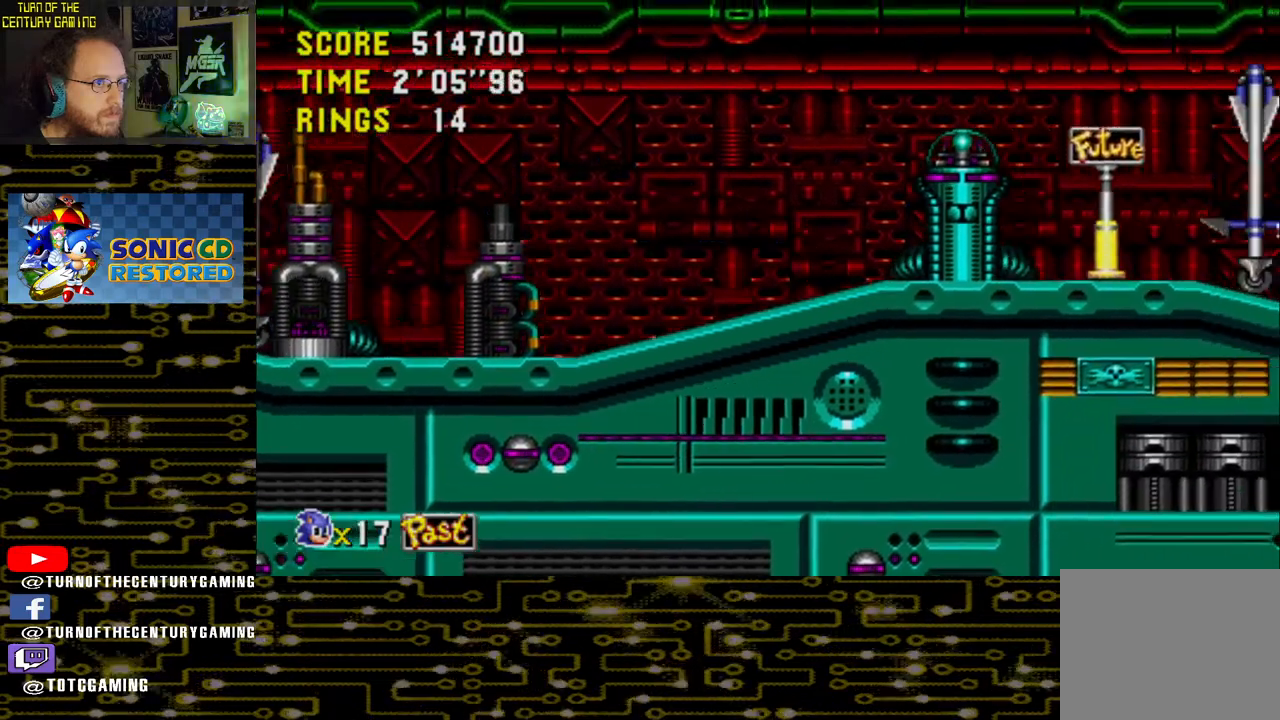
{"buttons": ["CROSS"], "left_stick": "center", "right_stick": "center", "events": [[400, "CROSS", "down"], [400, "DPAD_RIGHT", "up"]]}
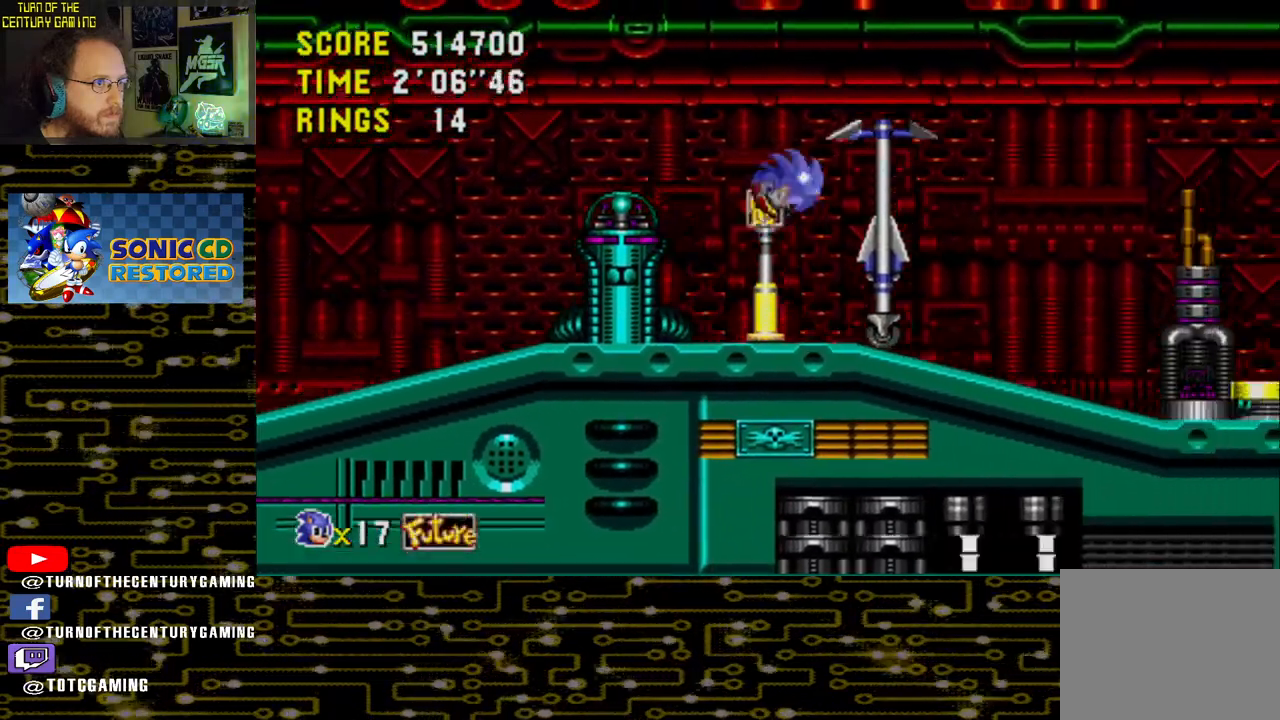
{"buttons": ["DPAD_RIGHT"], "left_stick": "center", "right_stick": "center", "events": [[283, "DPAD_RIGHT", "down"], [400, "CROSS", "up"]]}
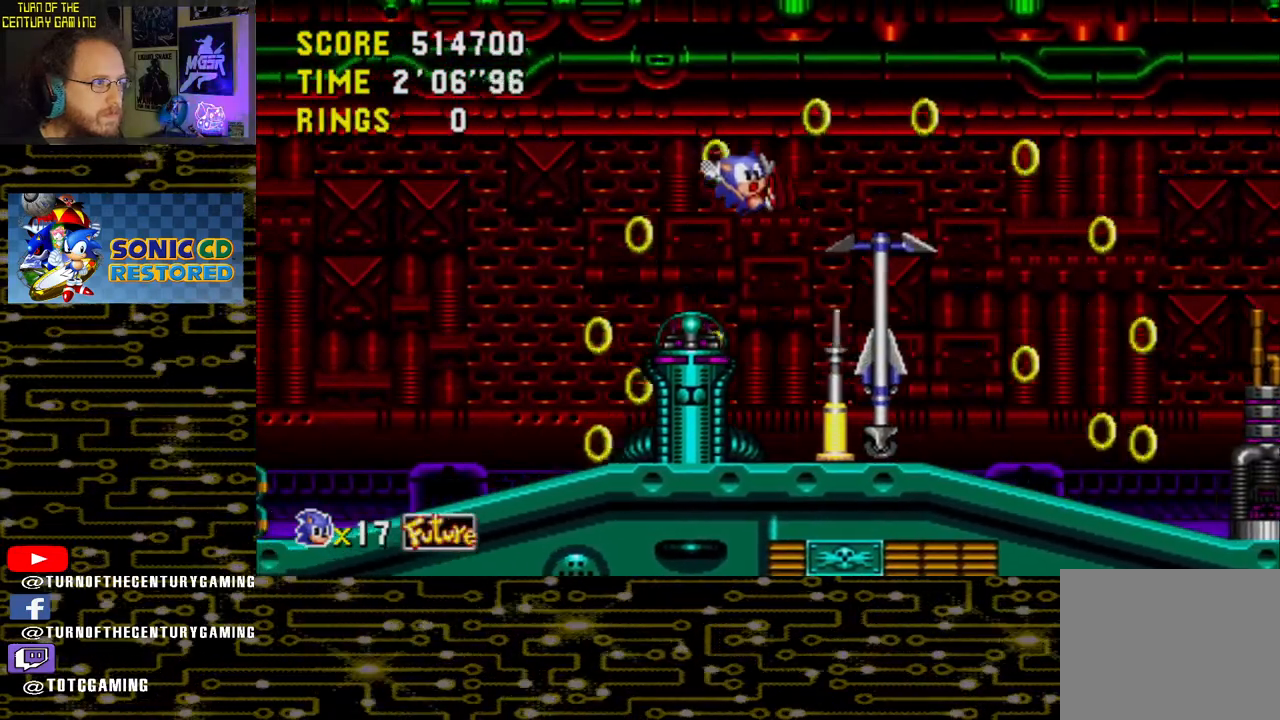
{"buttons": [], "left_stick": "center", "right_stick": "center", "events": [[383, "DPAD_RIGHT", "up"]]}
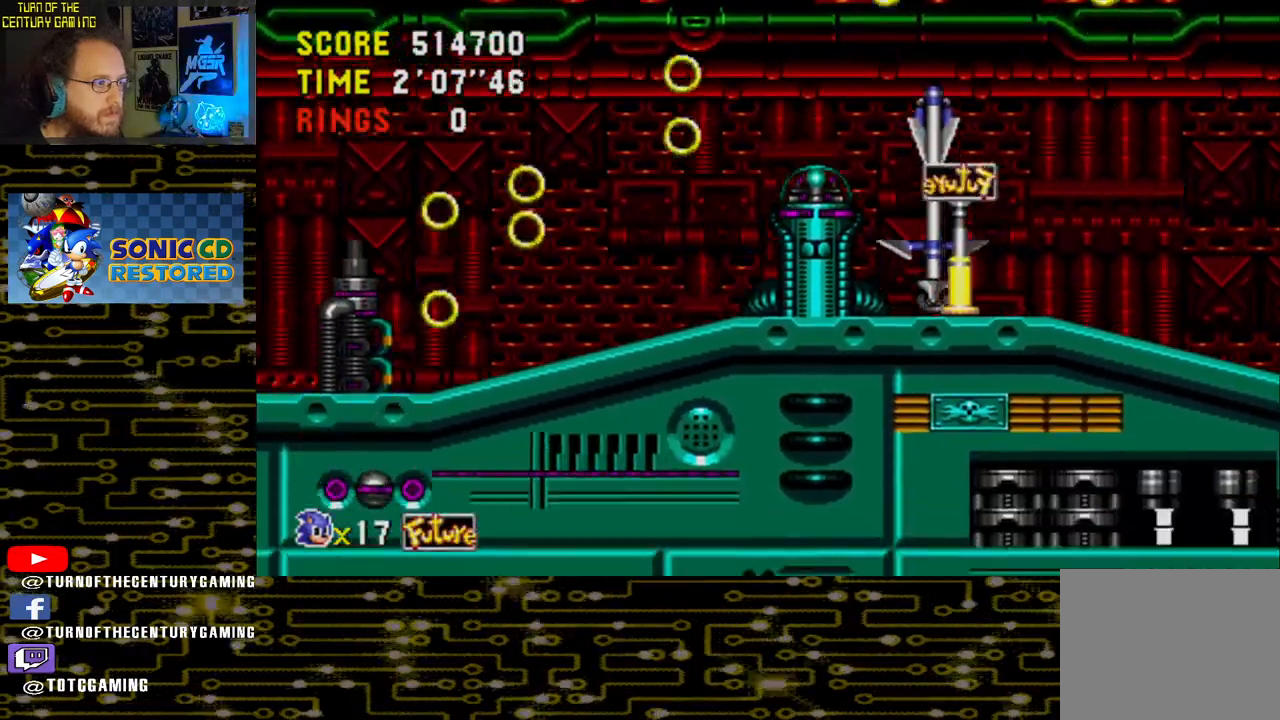
{"buttons": [], "left_stick": "center", "right_stick": "center", "events": [[117, "DPAD_DOWN", "down"], [183, "CROSS", "down"], [467, "CROSS", "up"], [467, "DPAD_DOWN", "up"]]}
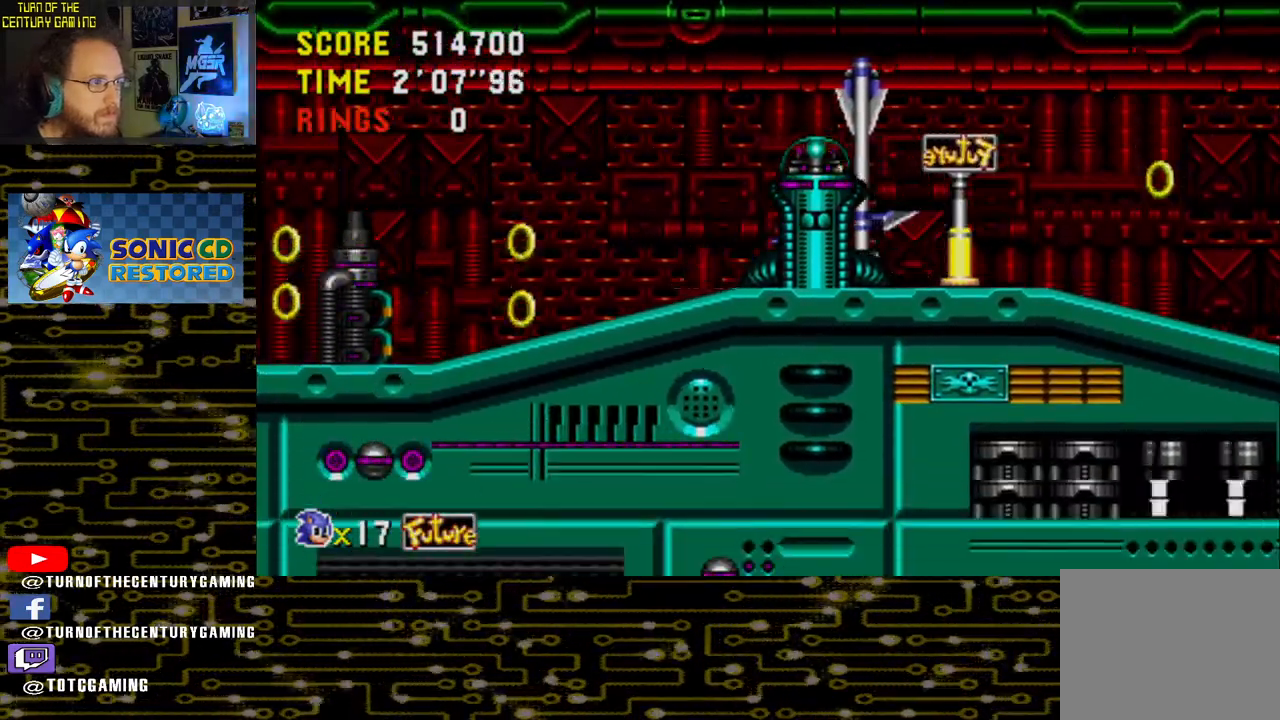
{"buttons": ["DPAD_RIGHT"], "left_stick": "center", "right_stick": "center", "events": [[133, "DPAD_RIGHT", "down"]]}
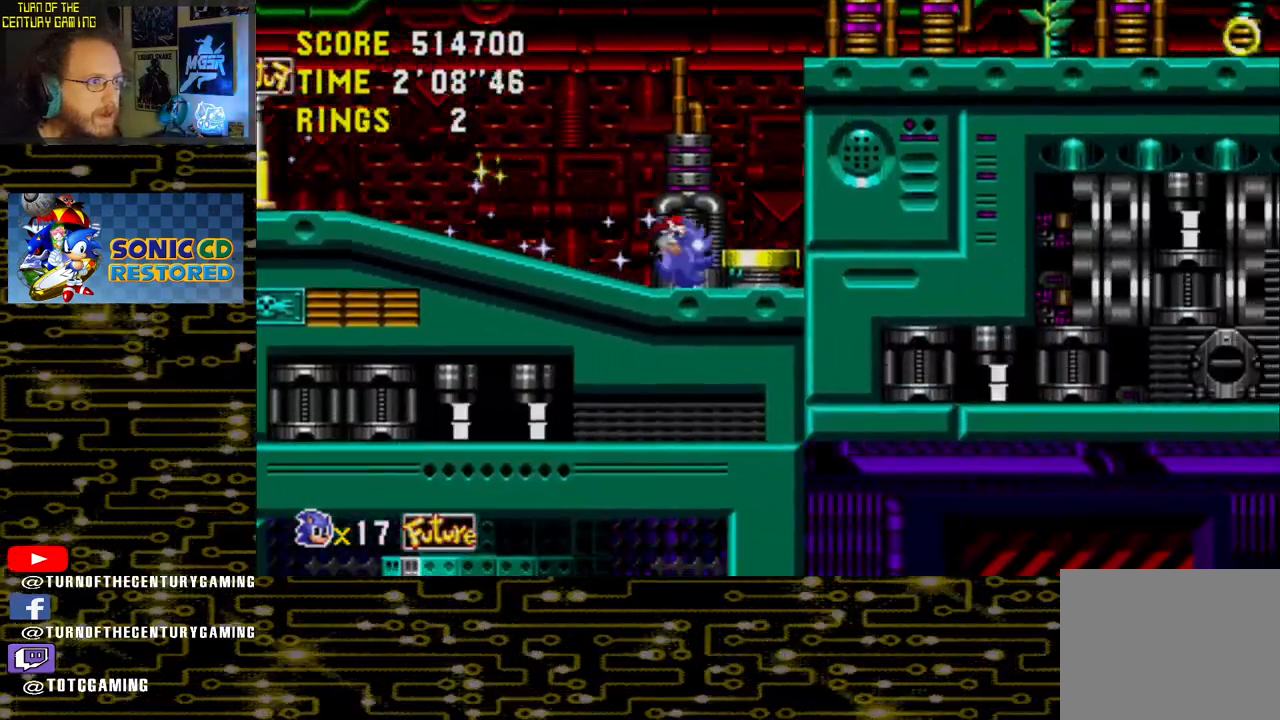
{"buttons": ["CROSS", "DPAD_RIGHT"], "left_stick": "center", "right_stick": "center", "events": [[200, "CROSS", "down"]]}
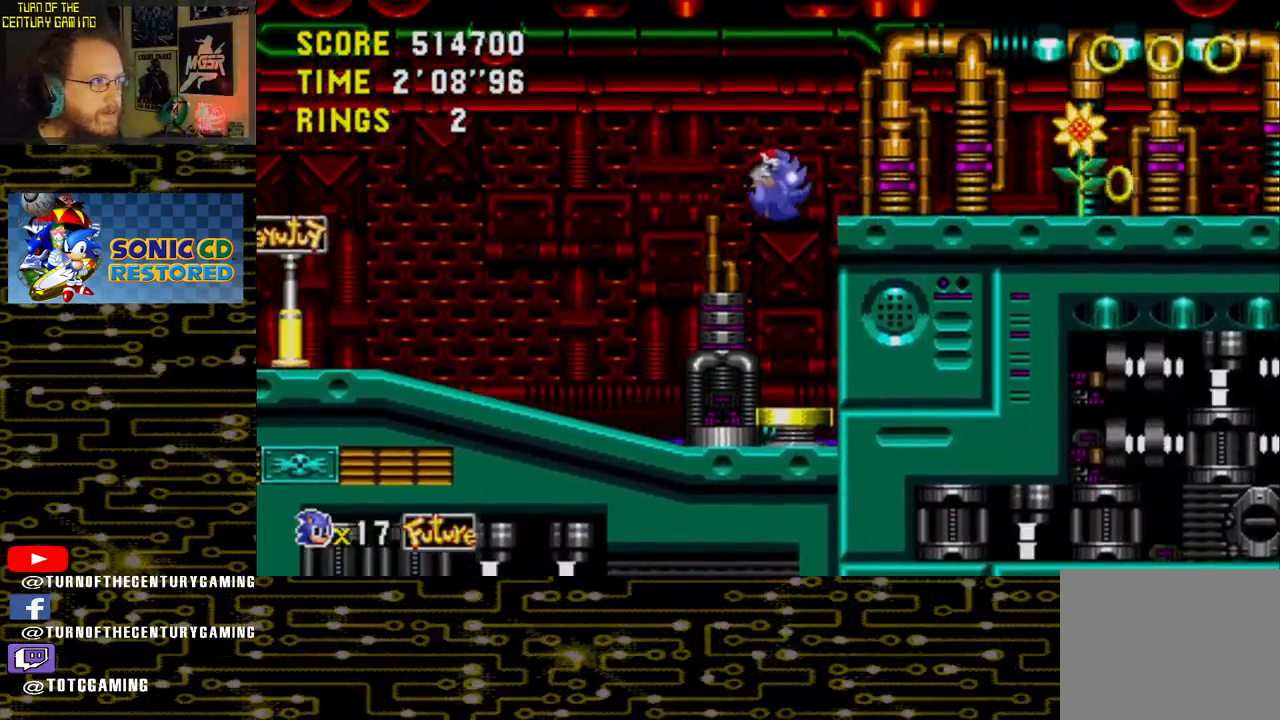
{"buttons": ["DPAD_RIGHT"], "left_stick": "center", "right_stick": "center", "events": [[217, "CROSS", "up"]]}
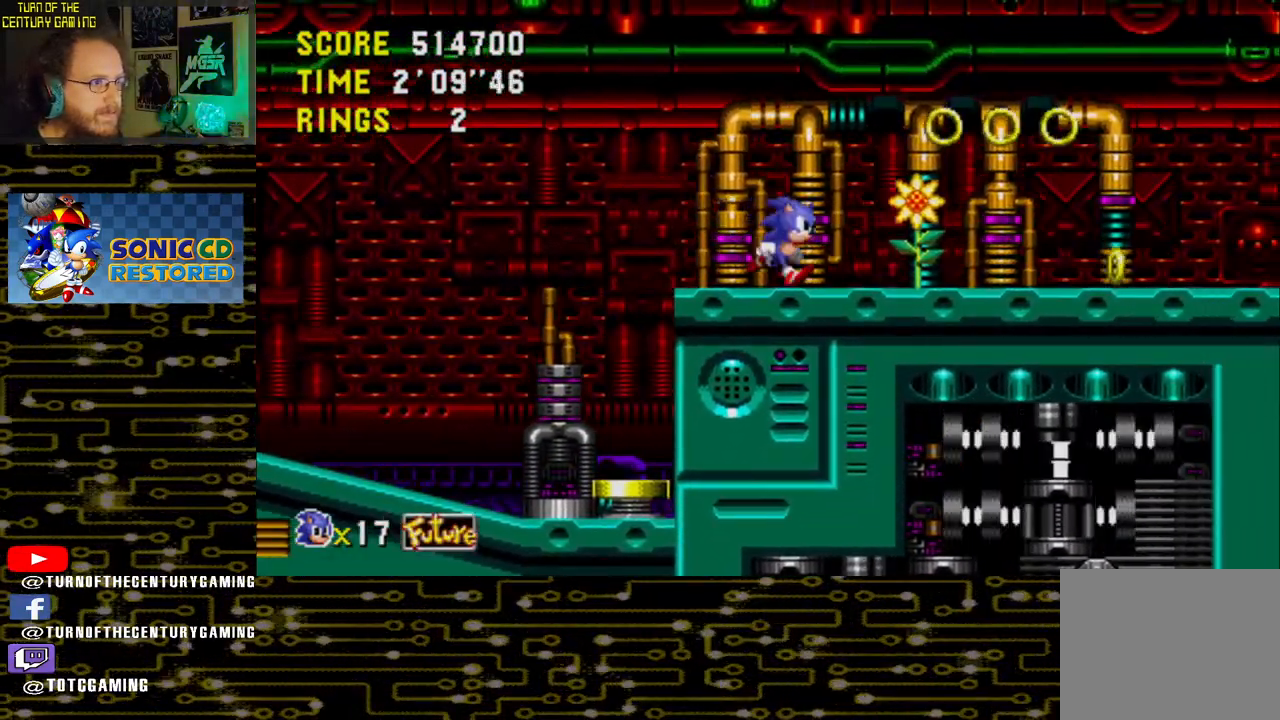
{"buttons": ["DPAD_RIGHT"], "left_stick": "center", "right_stick": "center", "events": [[250, "CROSS", "down"], [367, "CROSS", "up"]]}
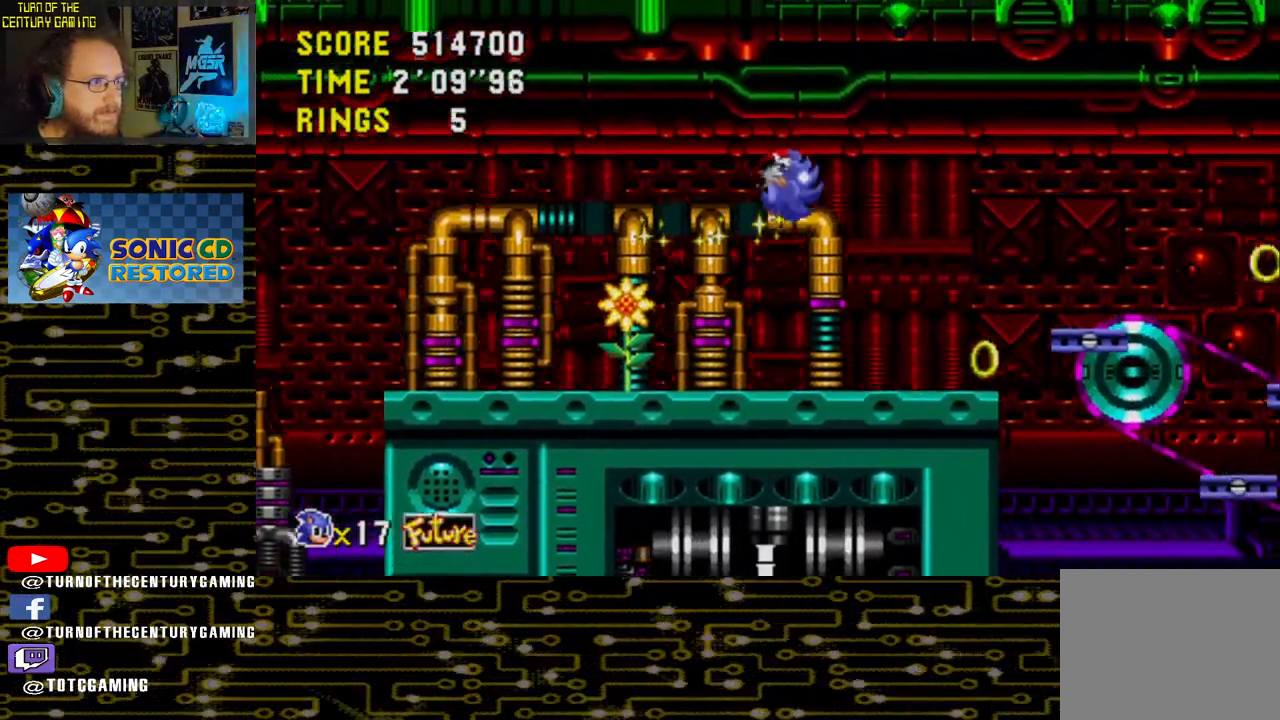
{"buttons": ["DPAD_RIGHT"], "left_stick": "center", "right_stick": "center", "events": []}
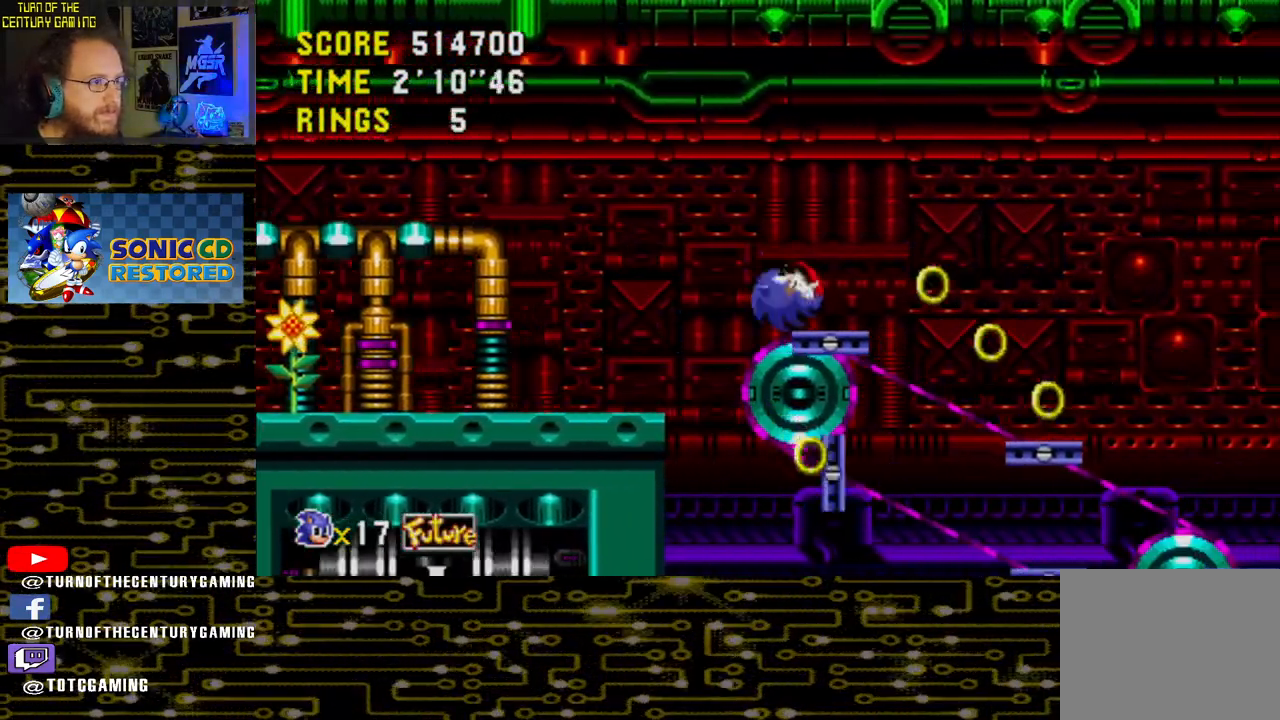
{"buttons": ["DPAD_RIGHT"], "left_stick": "center", "right_stick": "center", "events": [[200, "CROSS", "down"], [500, "CROSS", "up"]]}
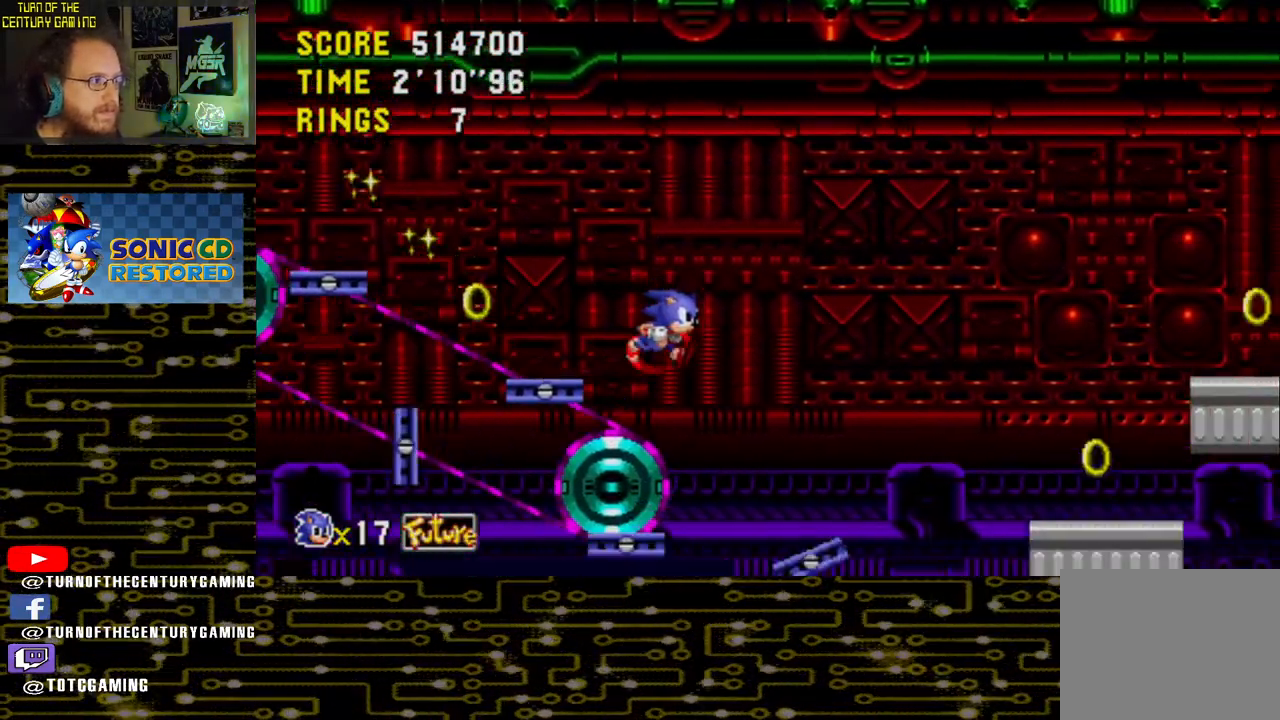
{"buttons": ["DPAD_RIGHT"], "left_stick": "center", "right_stick": "center", "events": []}
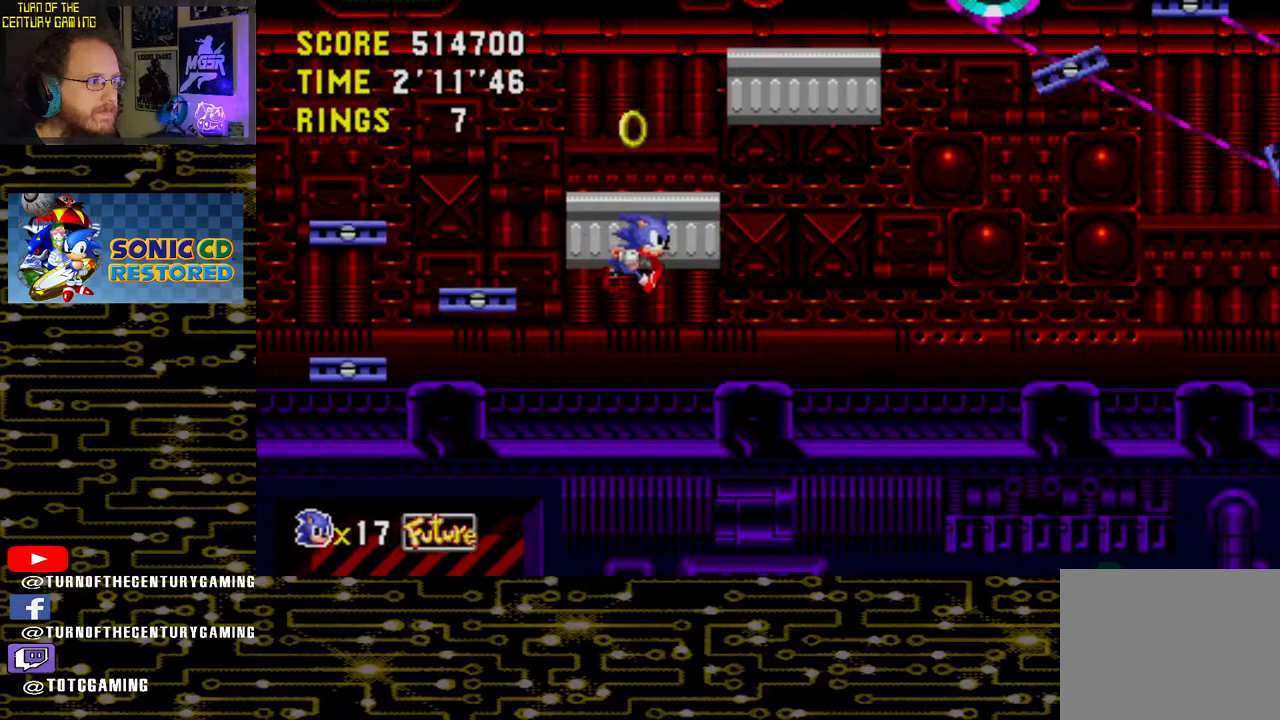
{"buttons": ["DPAD_RIGHT"], "left_stick": "center", "right_stick": "center", "events": [[17, "CROSS", "down"], [350, "CROSS", "up"]]}
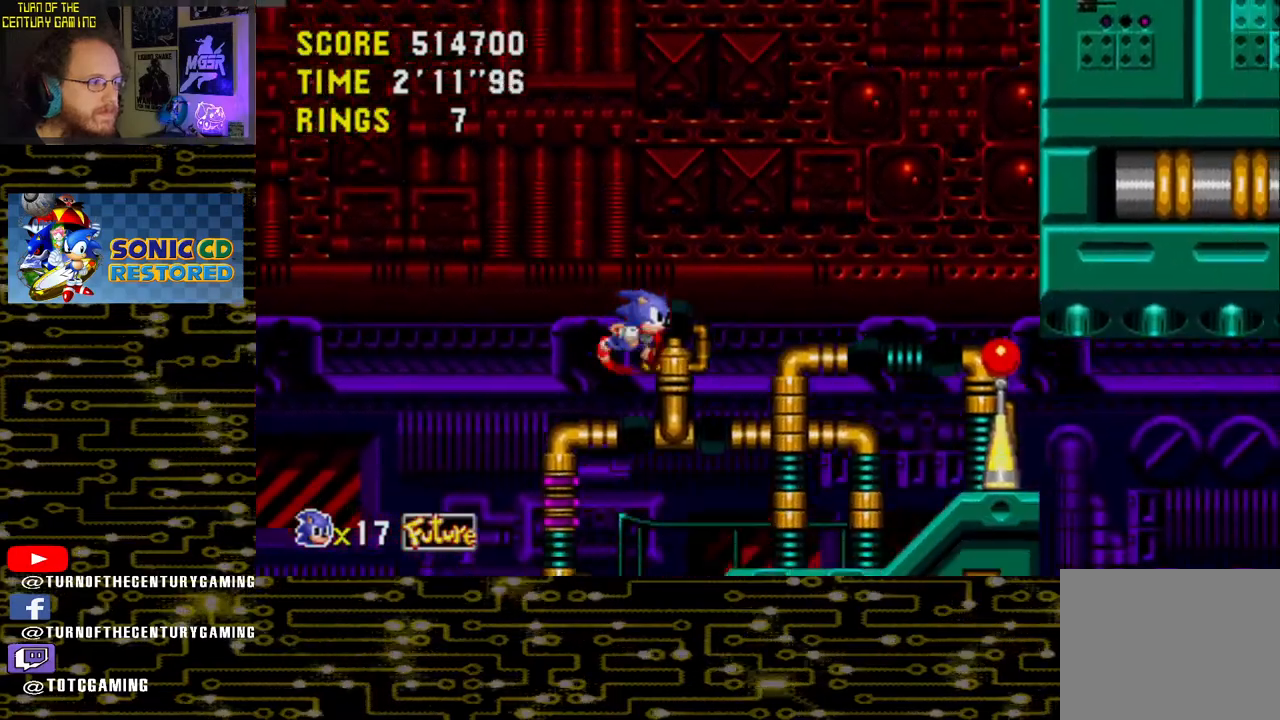
{"buttons": ["DPAD_RIGHT"], "left_stick": "center", "right_stick": "center", "events": []}
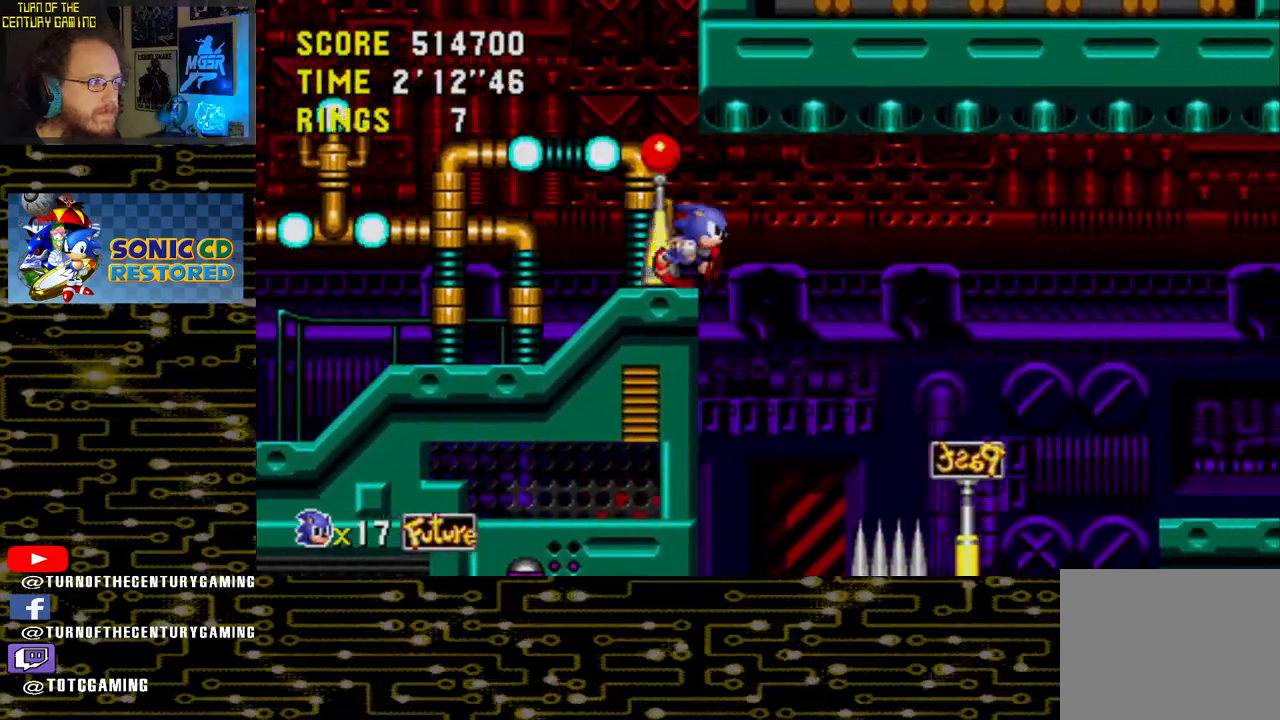
{"buttons": ["DPAD_RIGHT"], "left_stick": "center", "right_stick": "center", "events": [[50, "CROSS", "down"], [300, "CROSS", "up"]]}
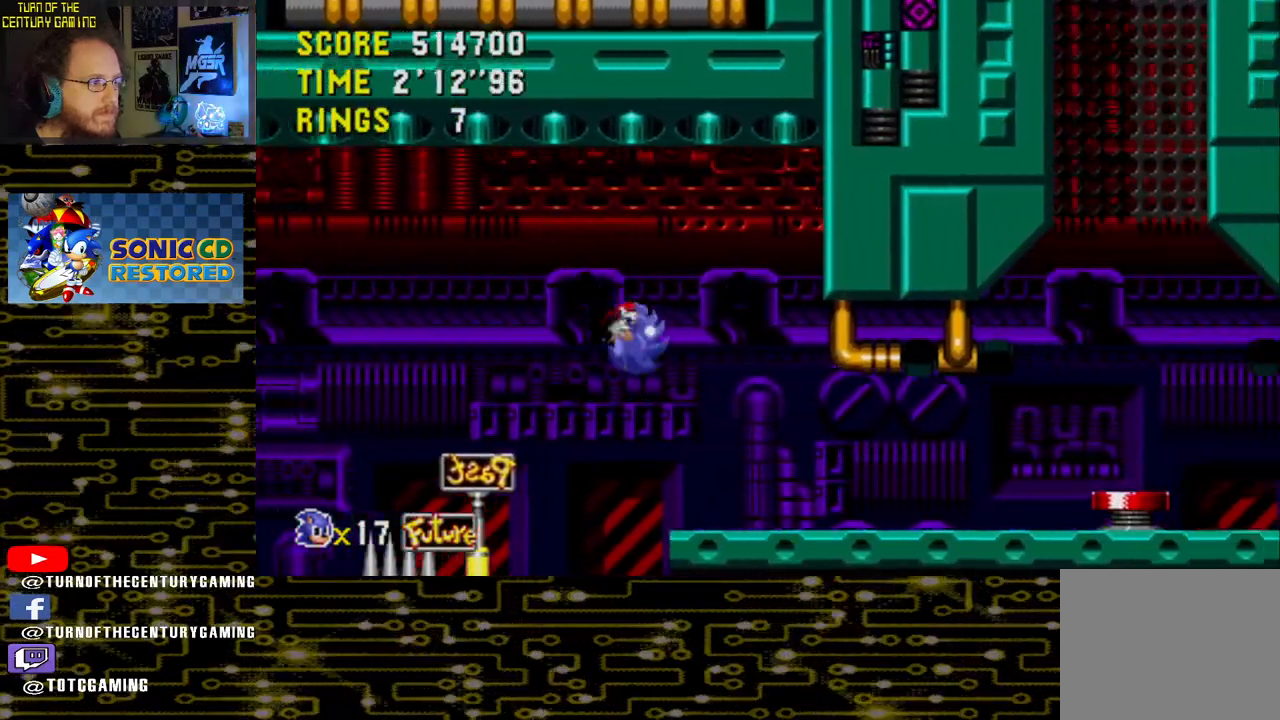
{"buttons": [], "left_stick": "center", "right_stick": "center", "events": [[167, "DPAD_RIGHT", "up"]]}
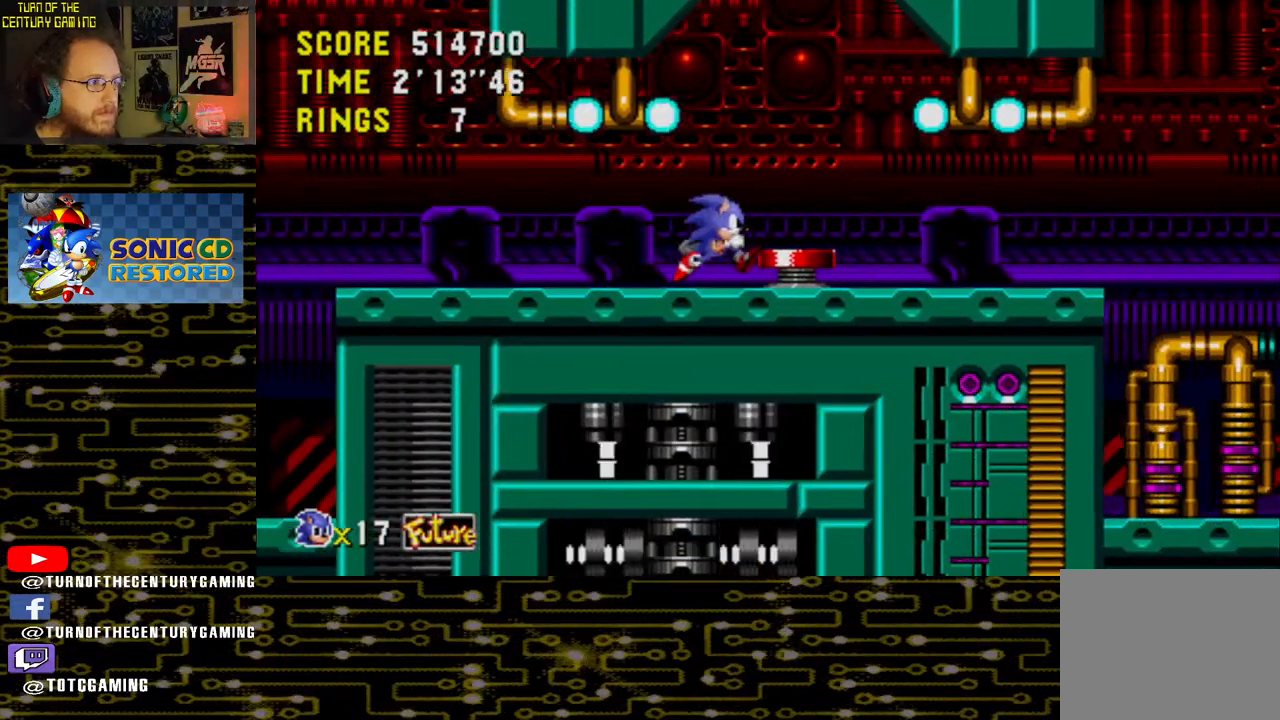
{"buttons": [], "left_stick": "center", "right_stick": "center", "events": [[217, "CROSS", "down"], [250, "DPAD_RIGHT", "down"], [417, "CROSS", "up"], [417, "DPAD_RIGHT", "up"]]}
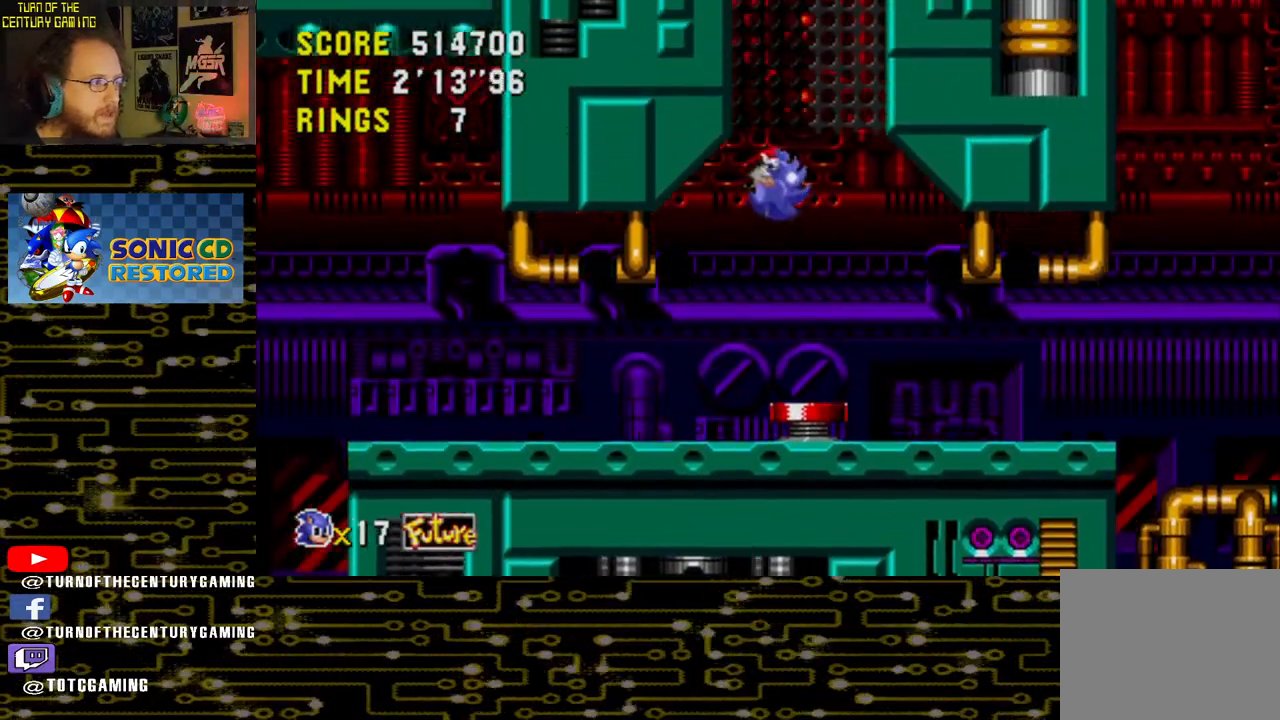
{"buttons": [], "left_stick": "center", "right_stick": "center", "events": []}
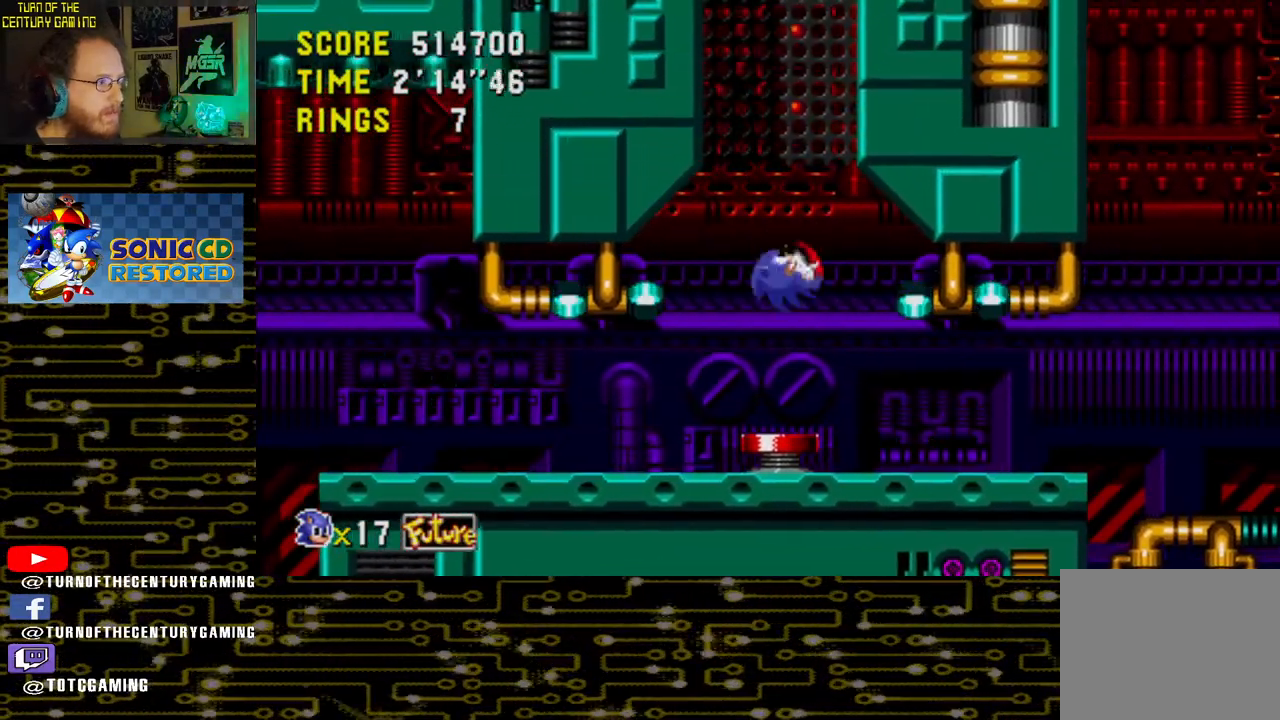
{"buttons": [], "left_stick": "center", "right_stick": "center", "events": [[33, "DPAD_LEFT", "down"], [167, "DPAD_LEFT", "up"]]}
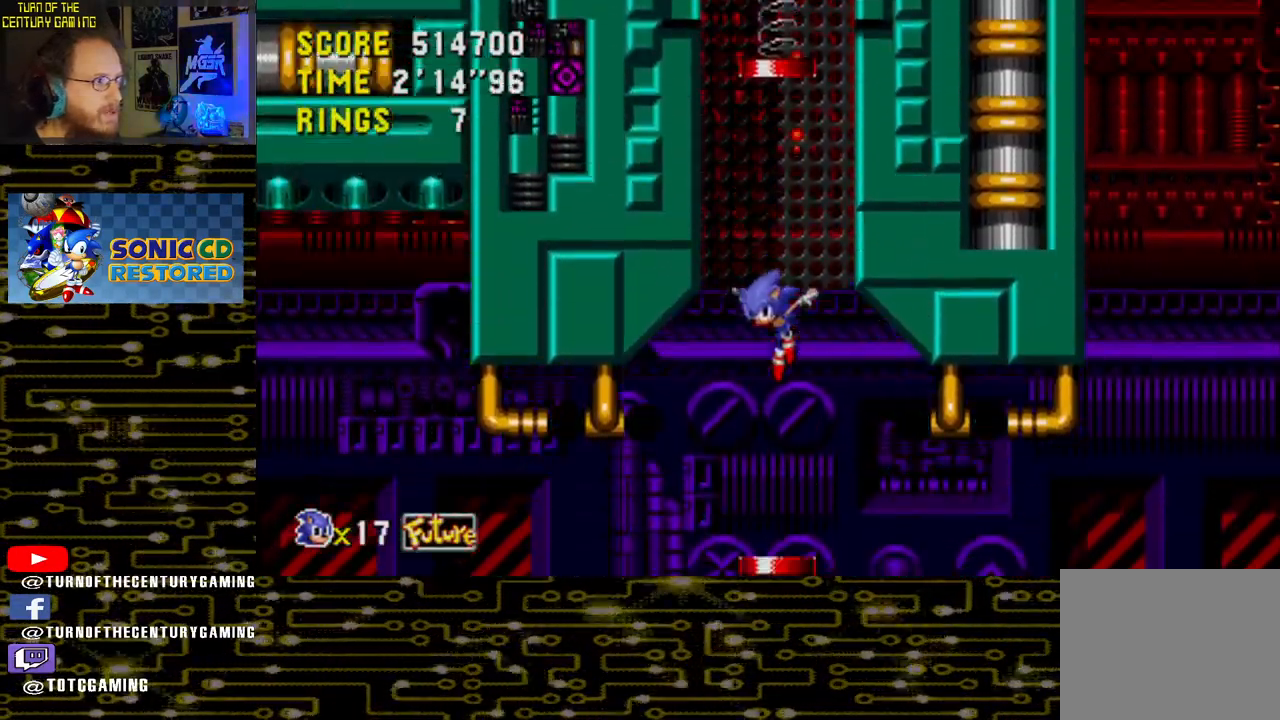
{"buttons": ["DPAD_RIGHT"], "left_stick": "center", "right_stick": "center", "events": [[50, "DPAD_RIGHT", "down"]]}
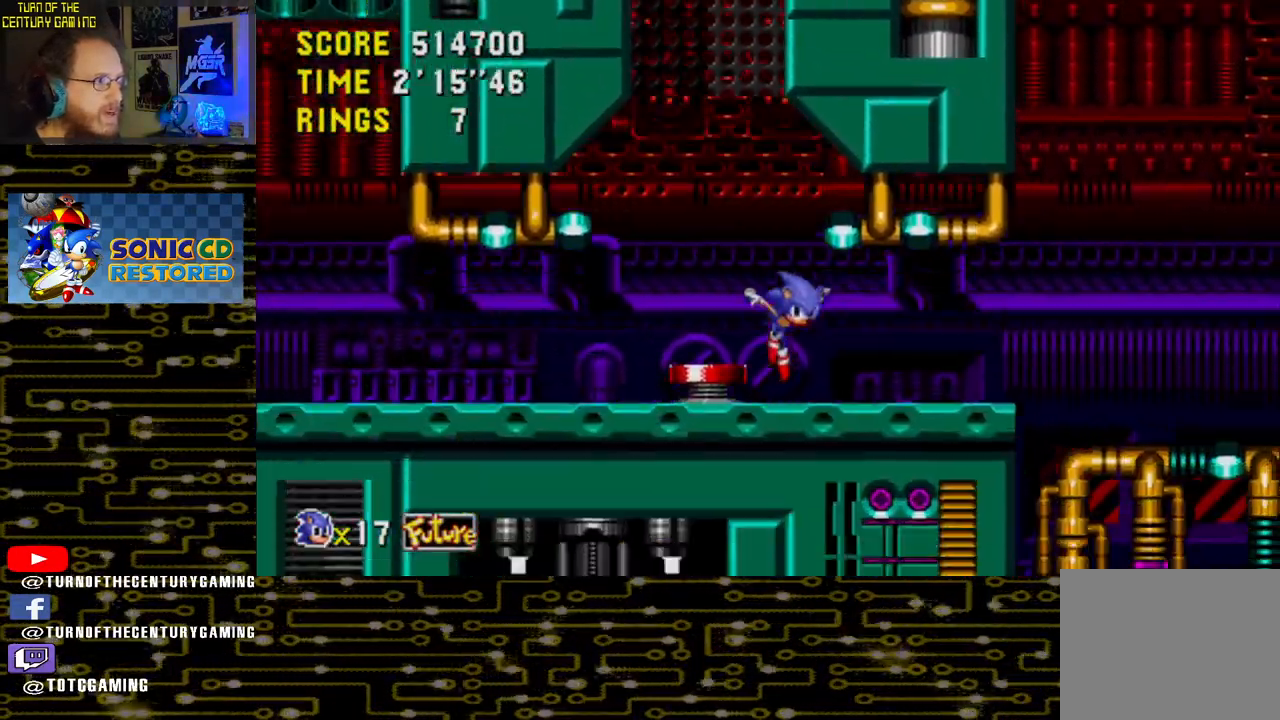
{"buttons": ["DPAD_RIGHT"], "left_stick": "center", "right_stick": "center", "events": []}
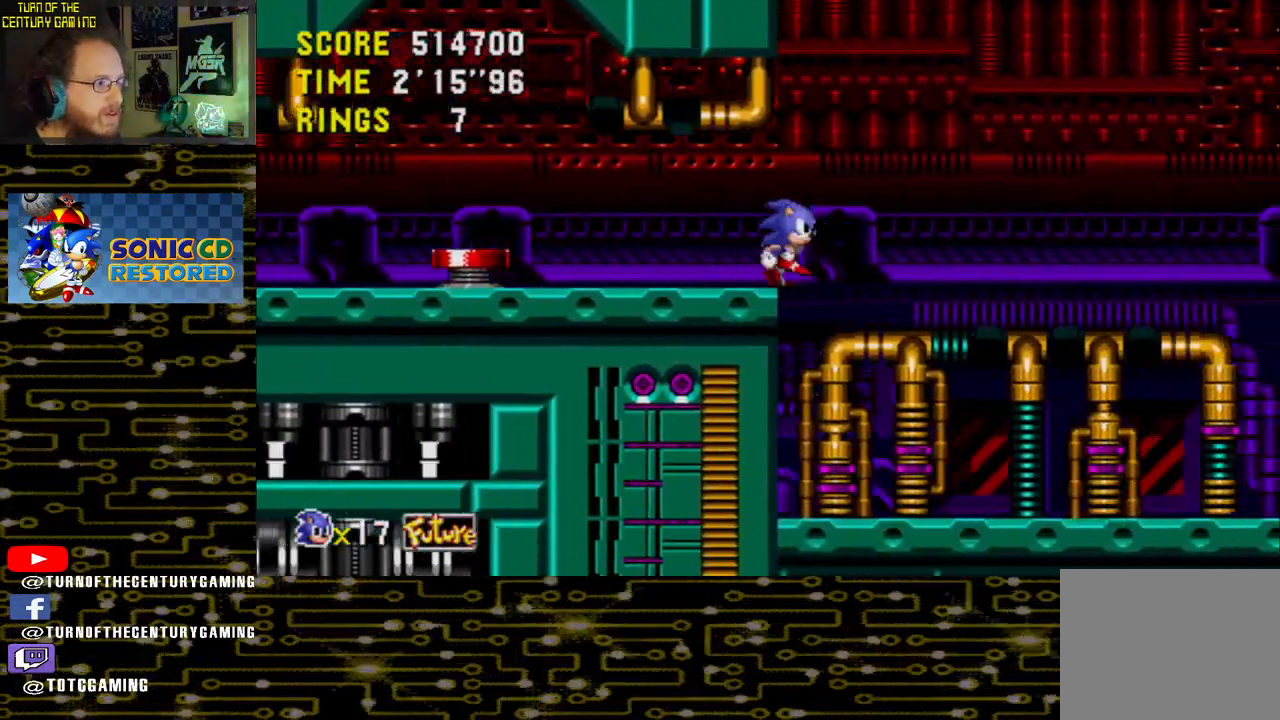
{"buttons": [], "left_stick": "center", "right_stick": "center", "events": [[67, "CROSS", "down"], [383, "DPAD_RIGHT", "up"], [417, "CROSS", "up"]]}
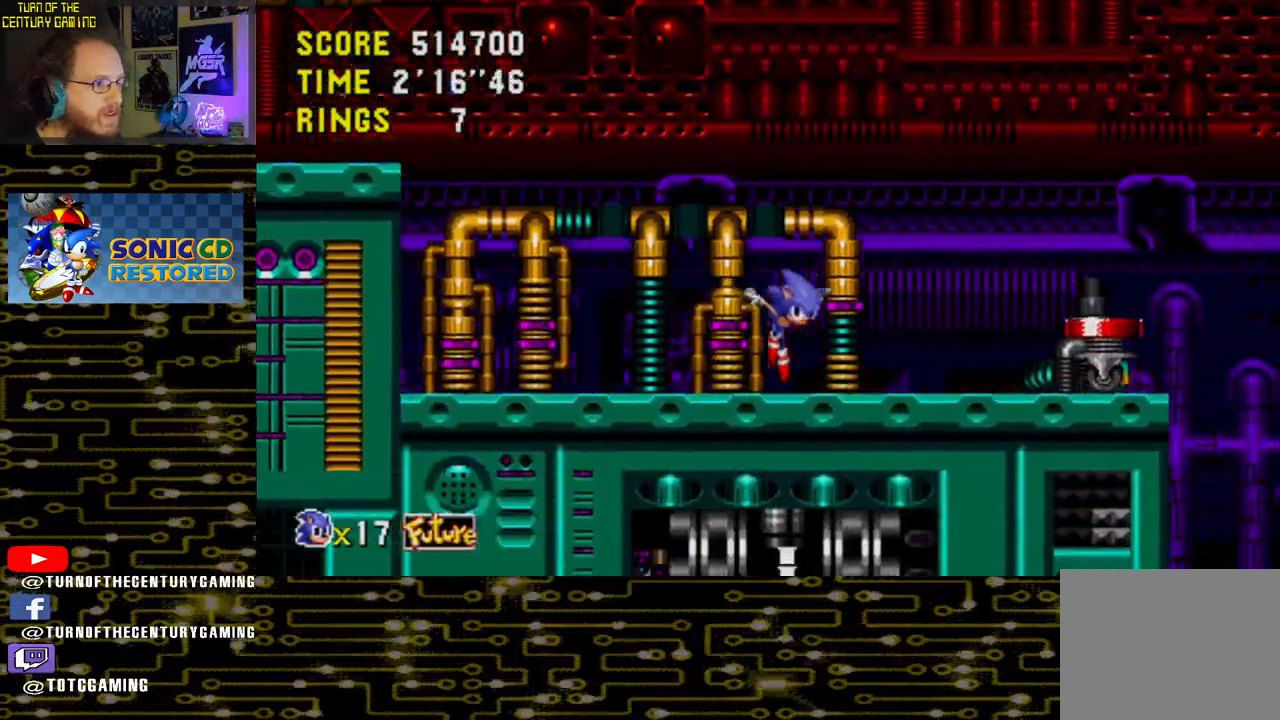
{"buttons": ["CROSS", "DPAD_LEFT"], "left_stick": "center", "right_stick": "center", "events": [[200, "CROSS", "down"], [300, "DPAD_LEFT", "down"]]}